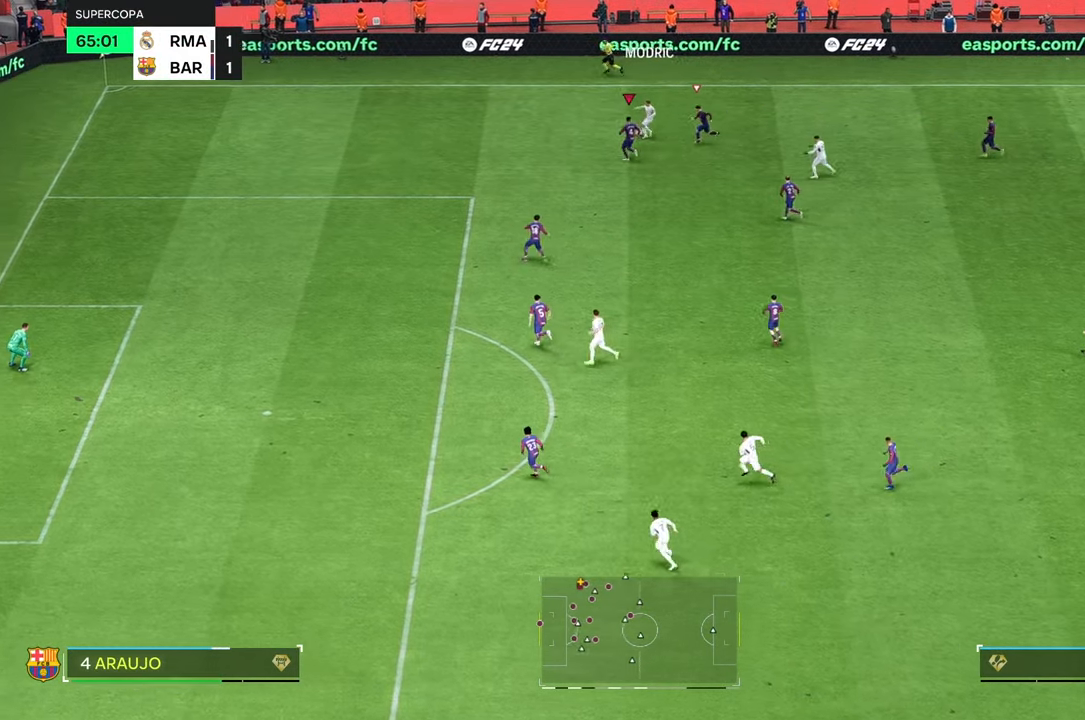
Gameplay with a controller (Xbox layout); each line is a JSON object with the inputs held at the frame after it. "events" lists button and stick changes between this image and that frame as [ms after this image, input, new state], when the widget could be followed in between. Not read: L3 R3.
{"buttons": ["L2"], "left_stick": "up-left", "right_stick": "center", "events": [[233, "L2", "down"], [317, "L2", "up"], [417, "L2", "down"]]}
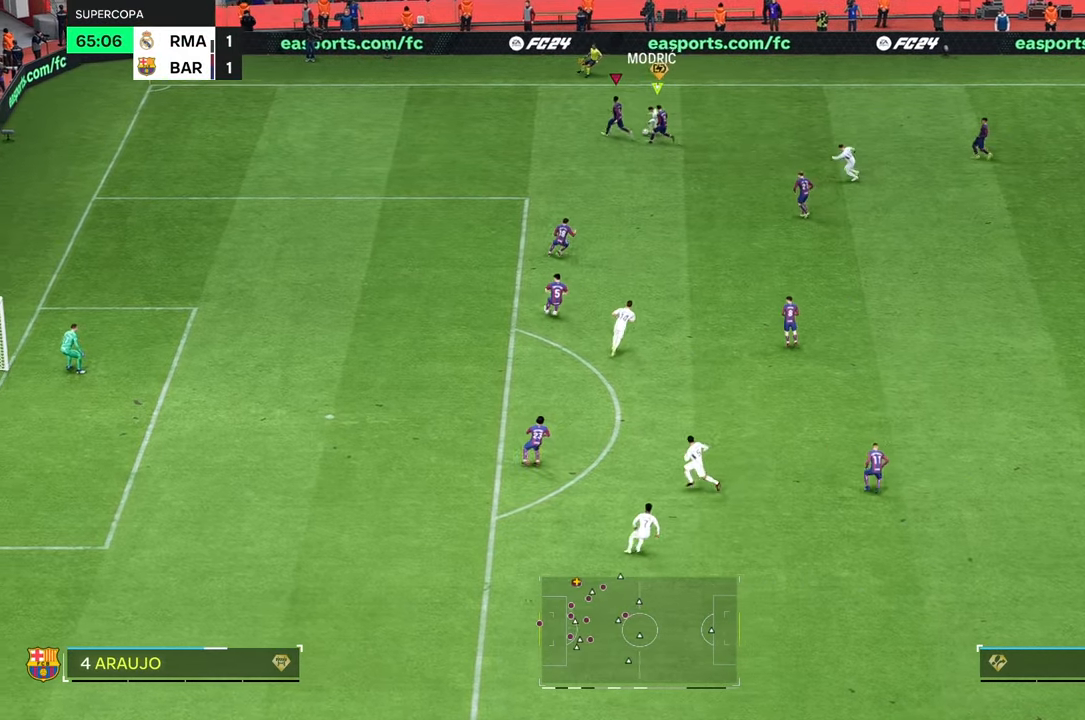
{"buttons": [], "left_stick": "up-right", "right_stick": "center", "events": [[33, "L2", "up"], [33, "left_stick", "up-right"], [83, "R2", "down"], [133, "L2", "down"], [183, "R2", "up"], [417, "L2", "up"]]}
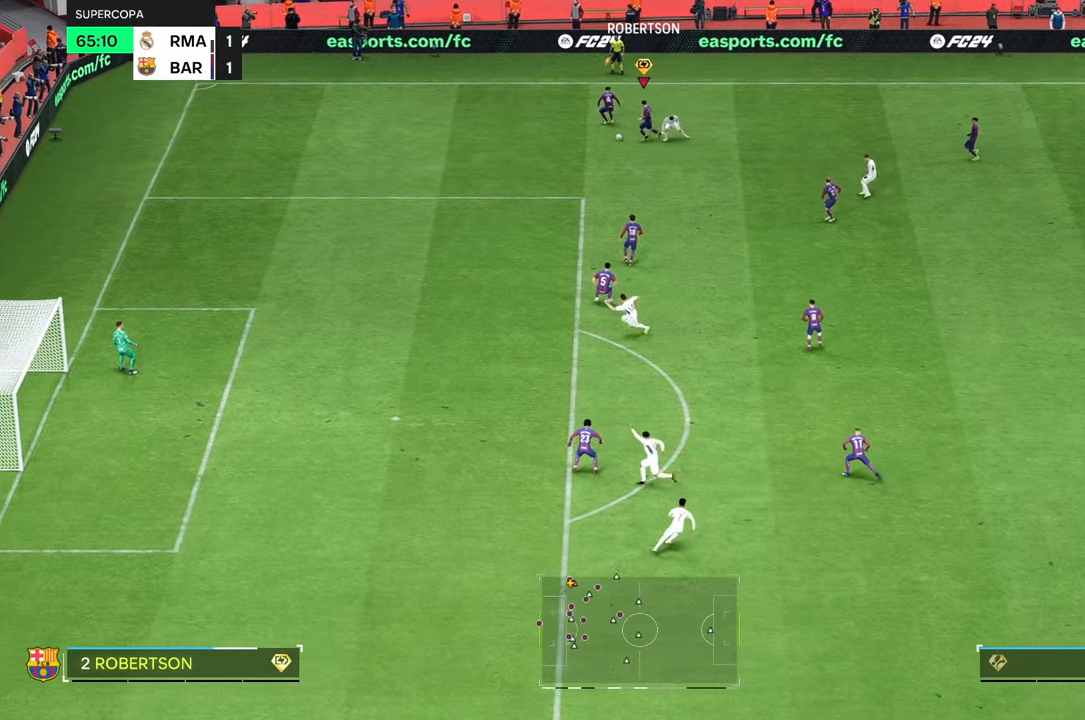
{"buttons": [], "left_stick": "up-left", "right_stick": "center", "events": [[33, "left_stick", "center"], [483, "left_stick", "up-left"]]}
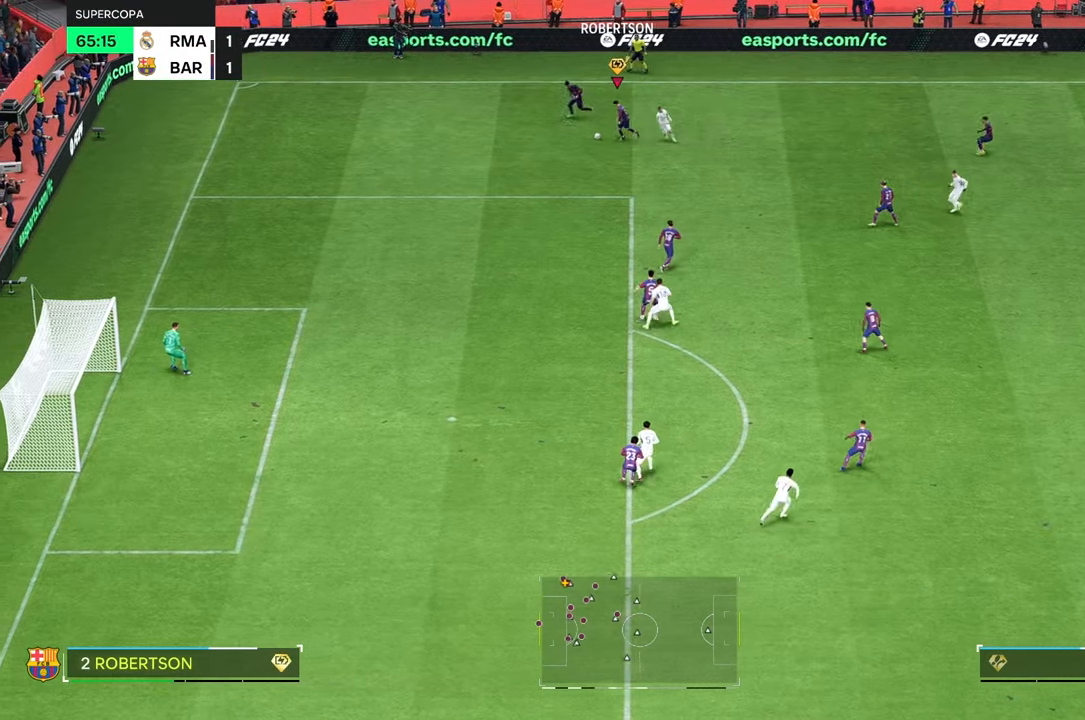
{"buttons": [], "left_stick": "down", "right_stick": "center", "events": [[33, "left_stick", "up"], [133, "left_stick", "center"], [483, "left_stick", "down"]]}
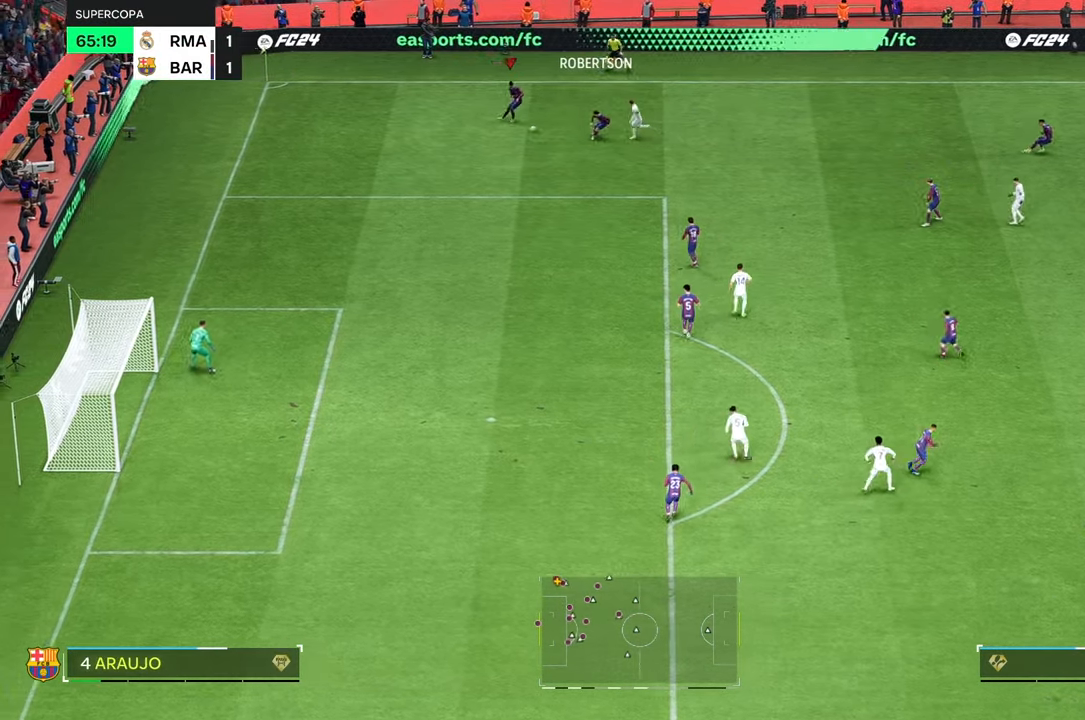
{"buttons": [], "left_stick": "center", "right_stick": "center", "events": [[100, "left_stick", "down-right"], [233, "left_stick", "center"]]}
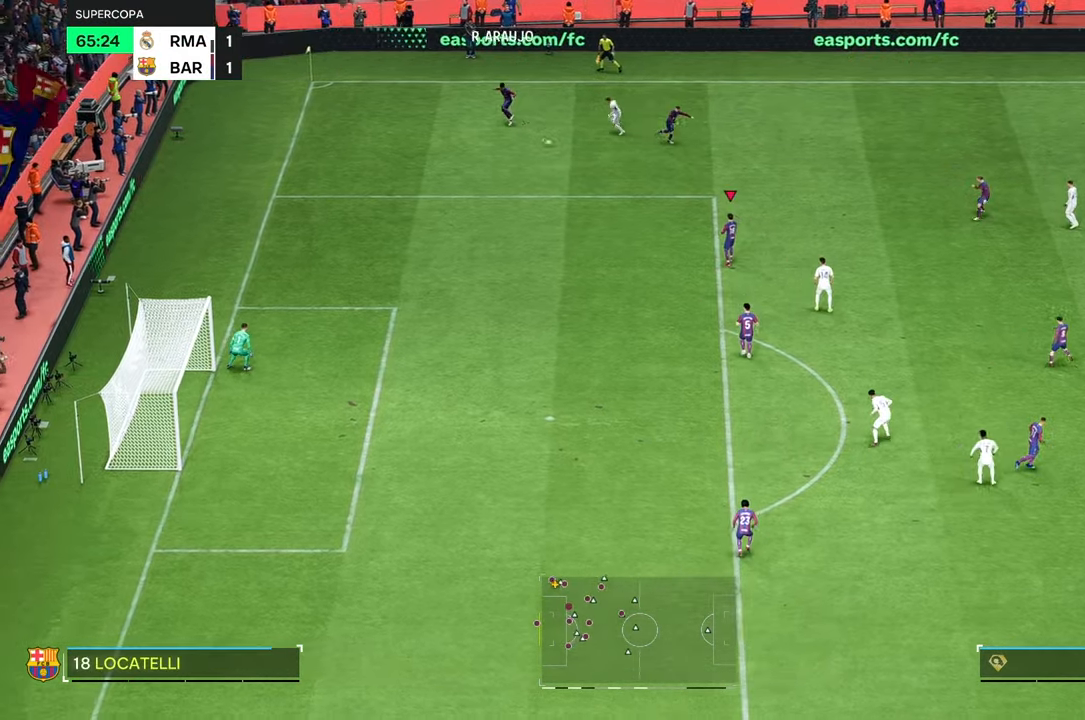
{"buttons": [], "left_stick": "up-right", "right_stick": "center", "events": [[183, "left_stick", "up"], [367, "left_stick", "up-right"]]}
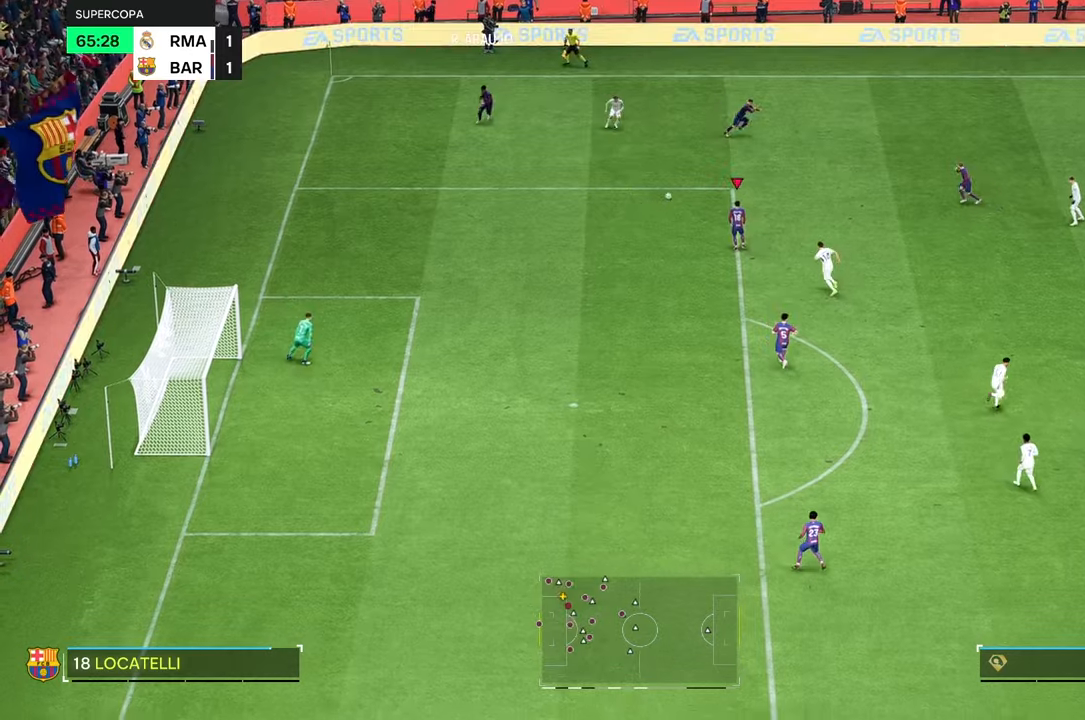
{"buttons": [], "left_stick": "up-right", "right_stick": "center", "events": [[367, "R2", "down"], [483, "R2", "up"]]}
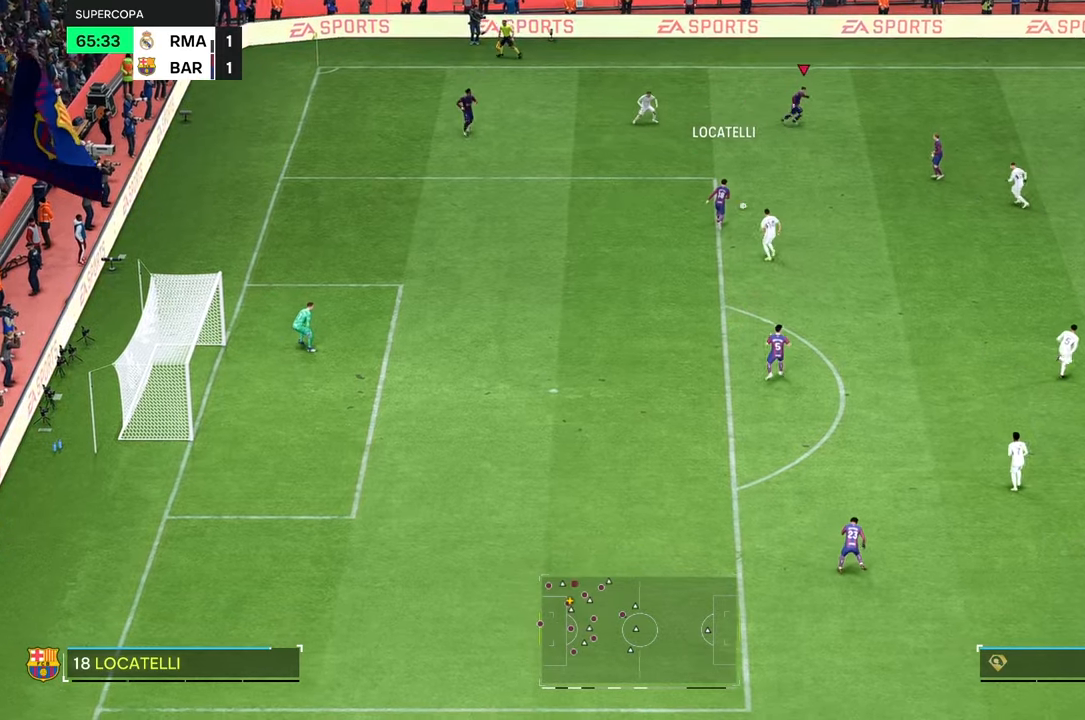
{"buttons": [], "left_stick": "right", "right_stick": "center", "events": [[367, "left_stick", "right"]]}
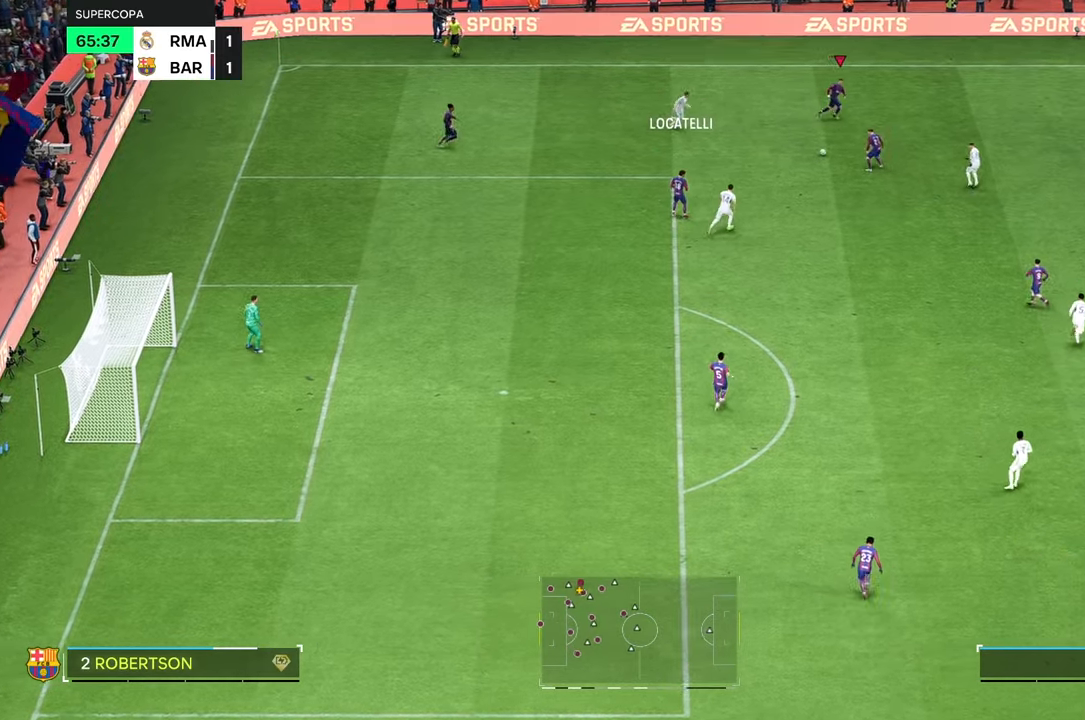
{"buttons": [], "left_stick": "right", "right_stick": "center", "events": []}
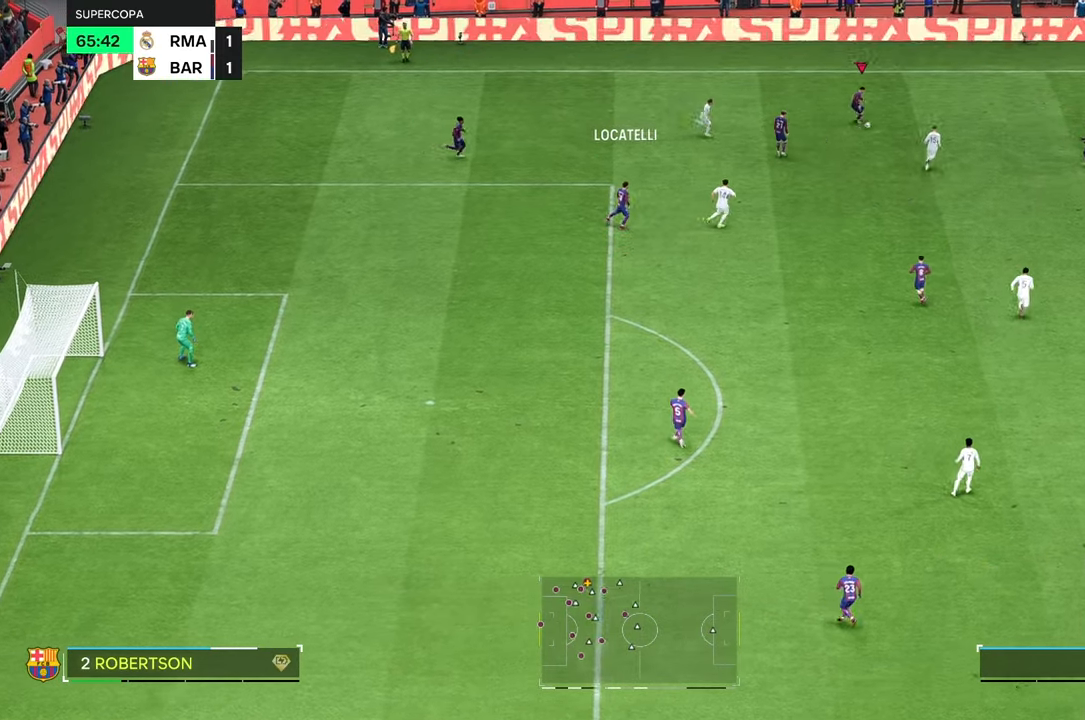
{"buttons": [], "left_stick": "down-right", "right_stick": "center", "events": [[150, "R2", "down"], [217, "R2", "up"], [400, "left_stick", "down-right"]]}
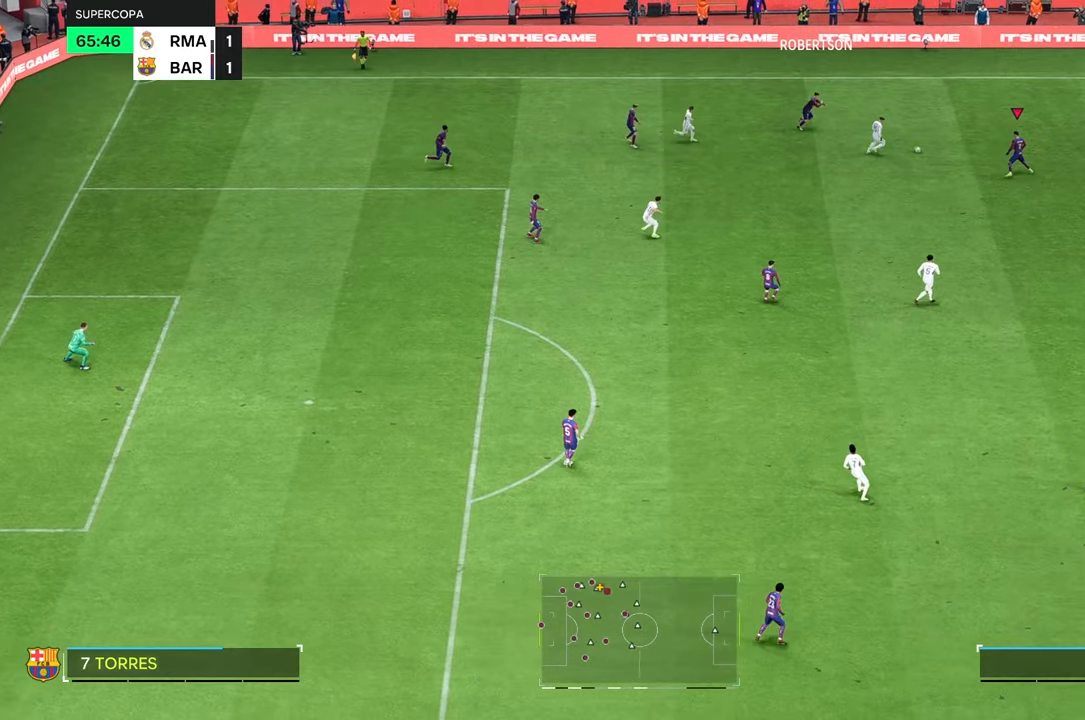
{"buttons": [], "left_stick": "down-right", "right_stick": "center", "events": []}
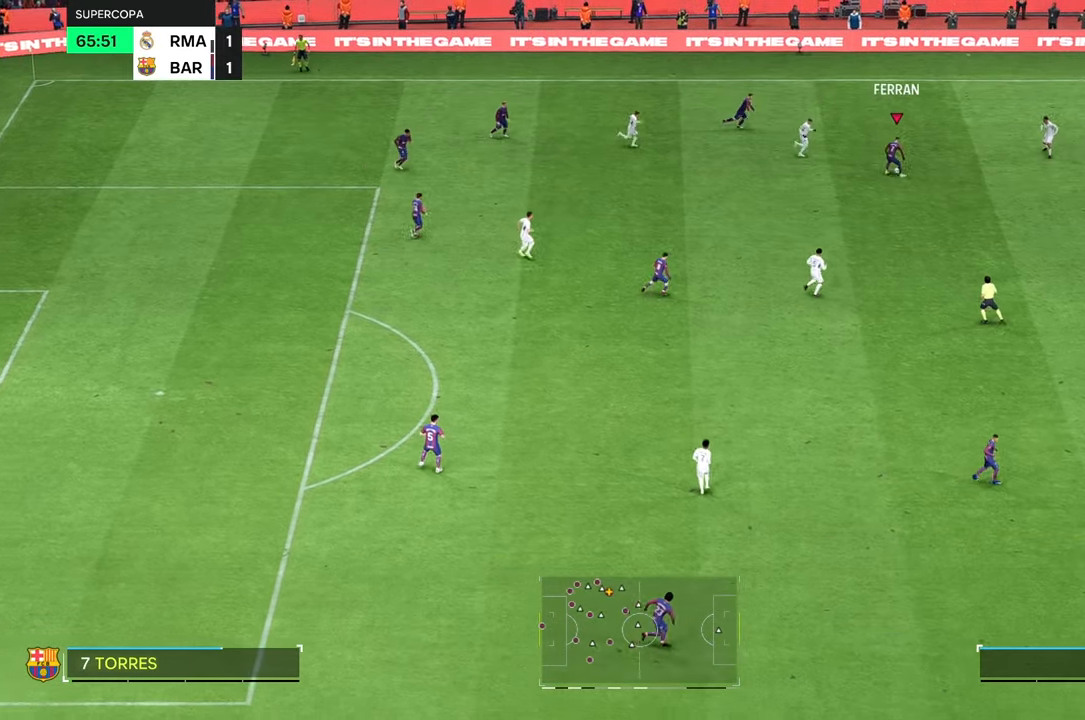
{"buttons": [], "left_stick": "down-right", "right_stick": "center", "events": []}
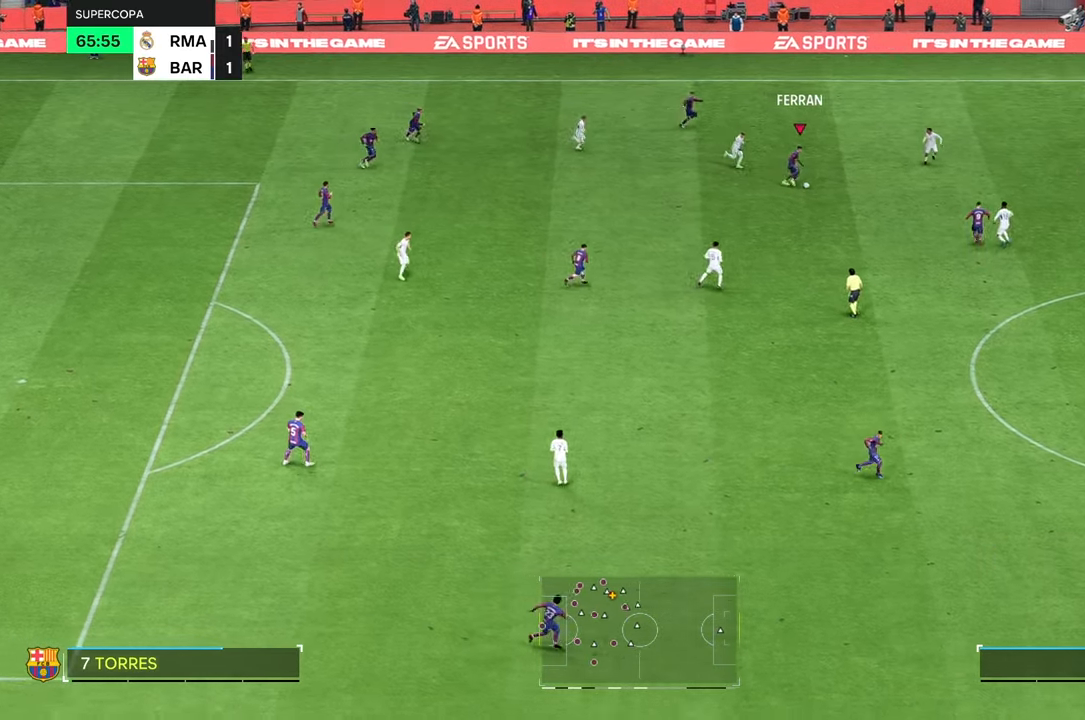
{"buttons": [], "left_stick": "up-right", "right_stick": "center", "events": [[100, "left_stick", "right"], [200, "left_stick", "up-right"]]}
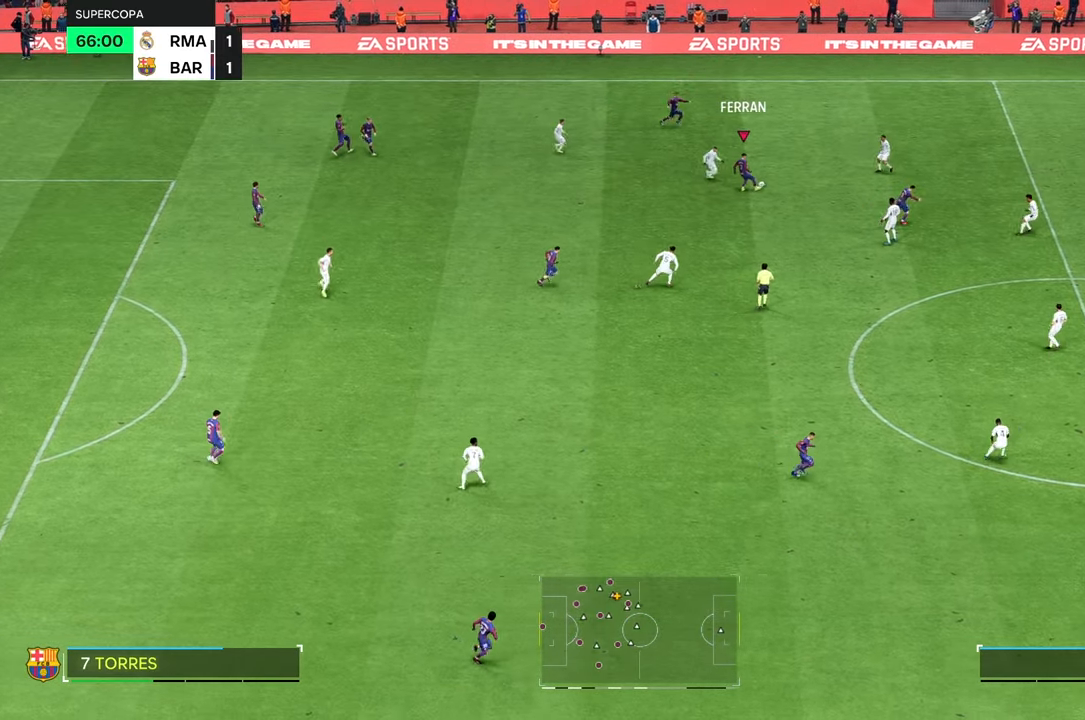
{"buttons": [], "left_stick": "right", "right_stick": "center", "events": [[433, "left_stick", "right"]]}
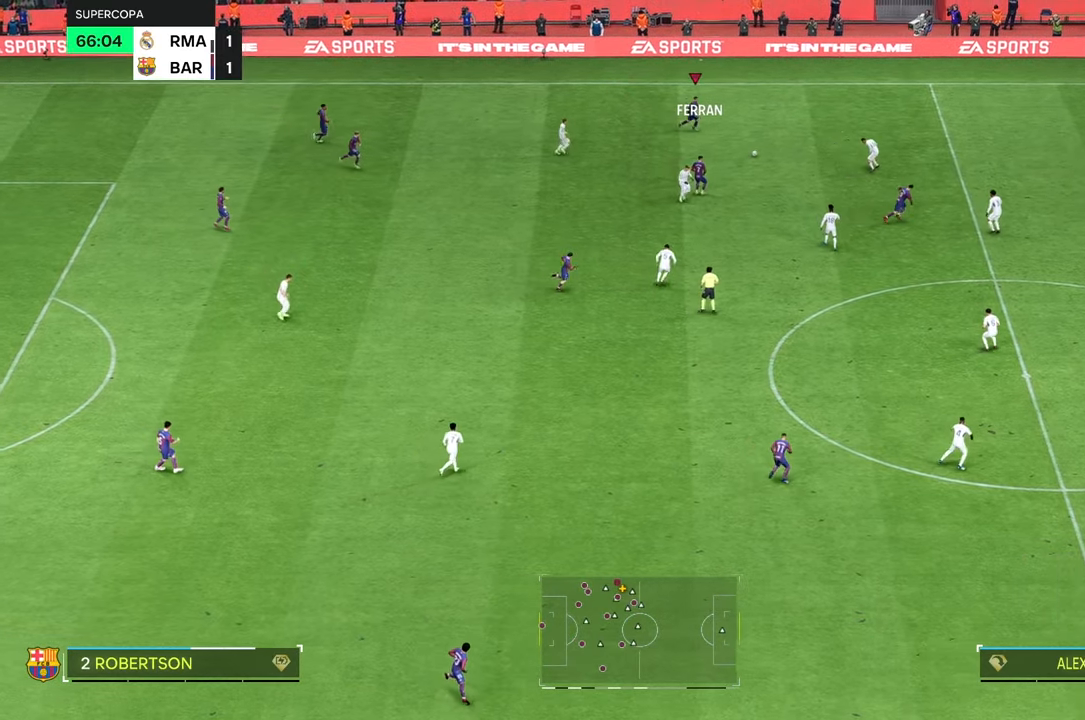
{"buttons": [], "left_stick": "down-right", "right_stick": "center", "events": [[467, "left_stick", "down-right"]]}
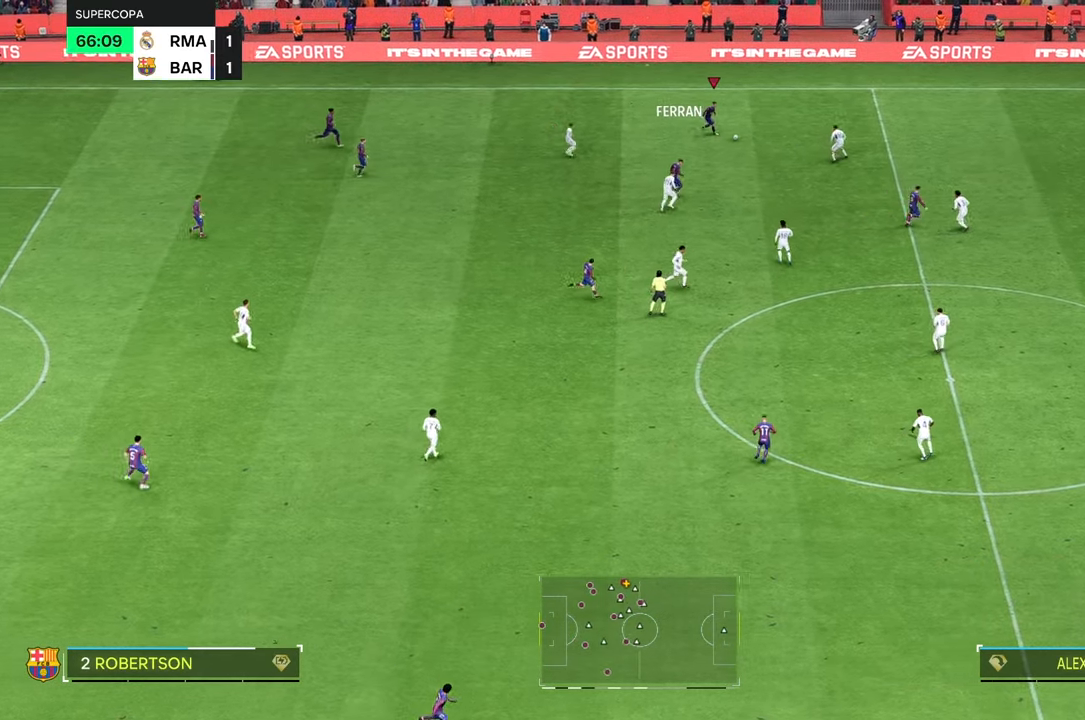
{"buttons": [], "left_stick": "down", "right_stick": "center", "events": [[433, "left_stick", "down"]]}
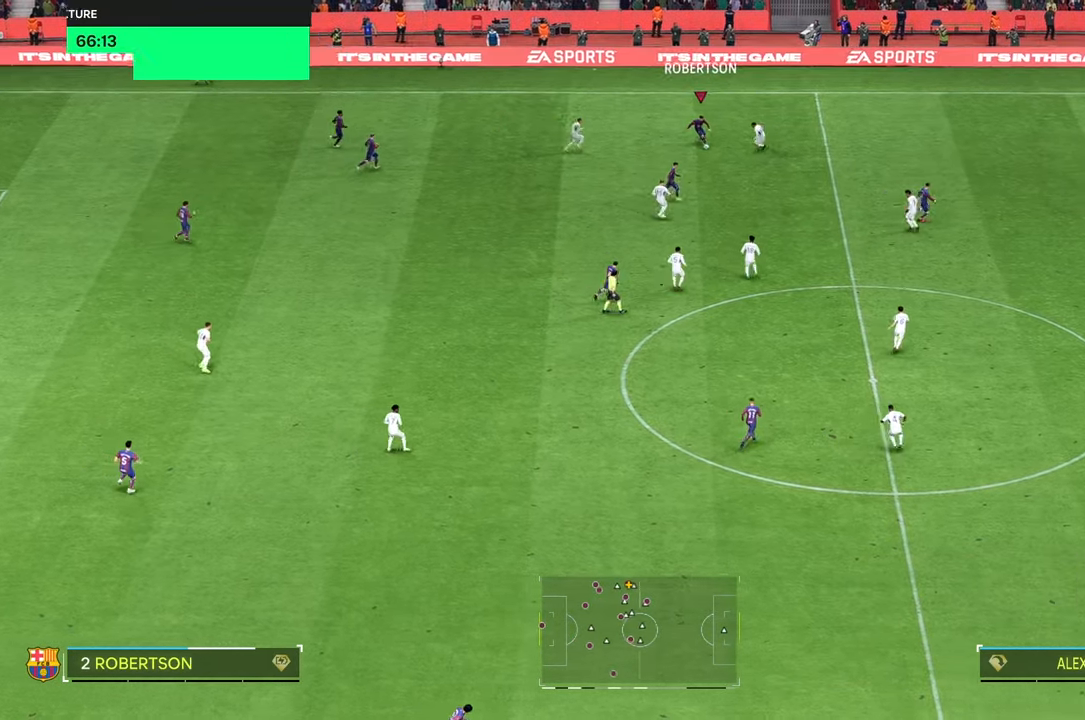
{"buttons": [], "left_stick": "down-left", "right_stick": "center", "events": [[67, "left_stick", "down-left"]]}
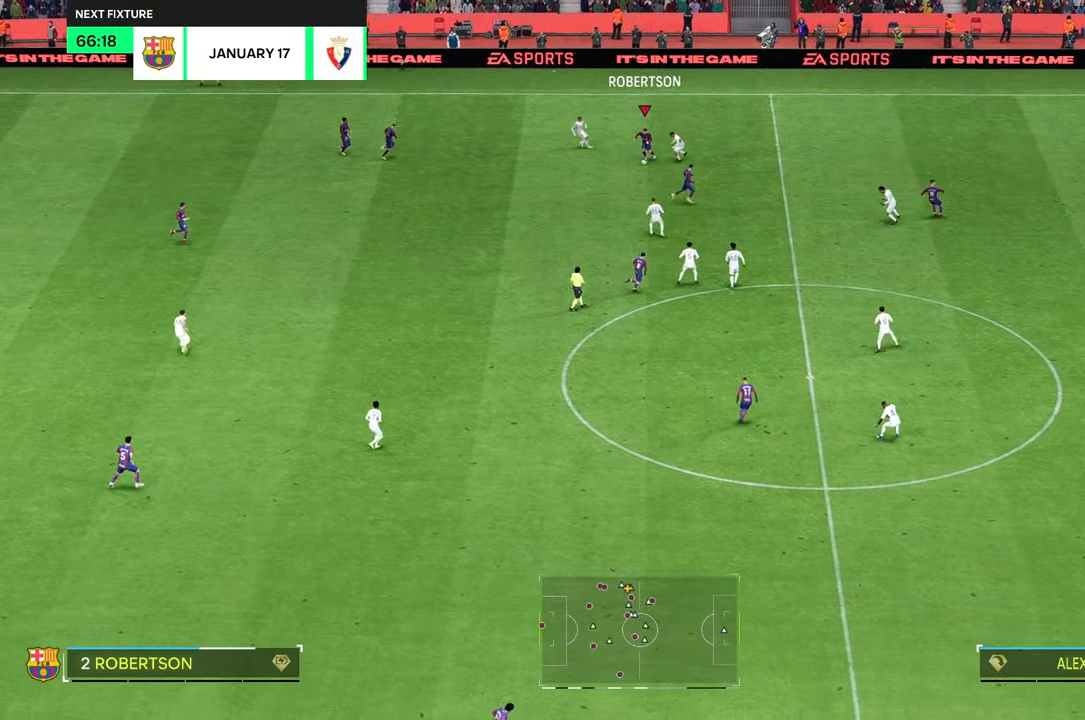
{"buttons": [], "left_stick": "down", "right_stick": "center", "events": [[33, "left_stick", "down"]]}
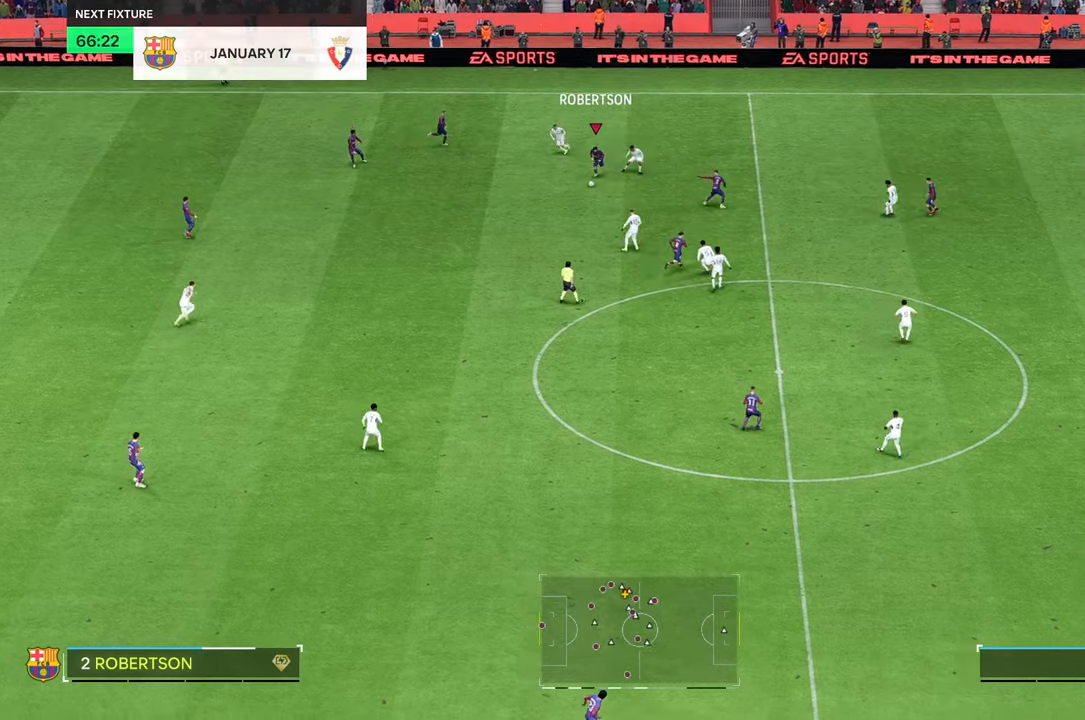
{"buttons": [], "left_stick": "down", "right_stick": "center", "events": []}
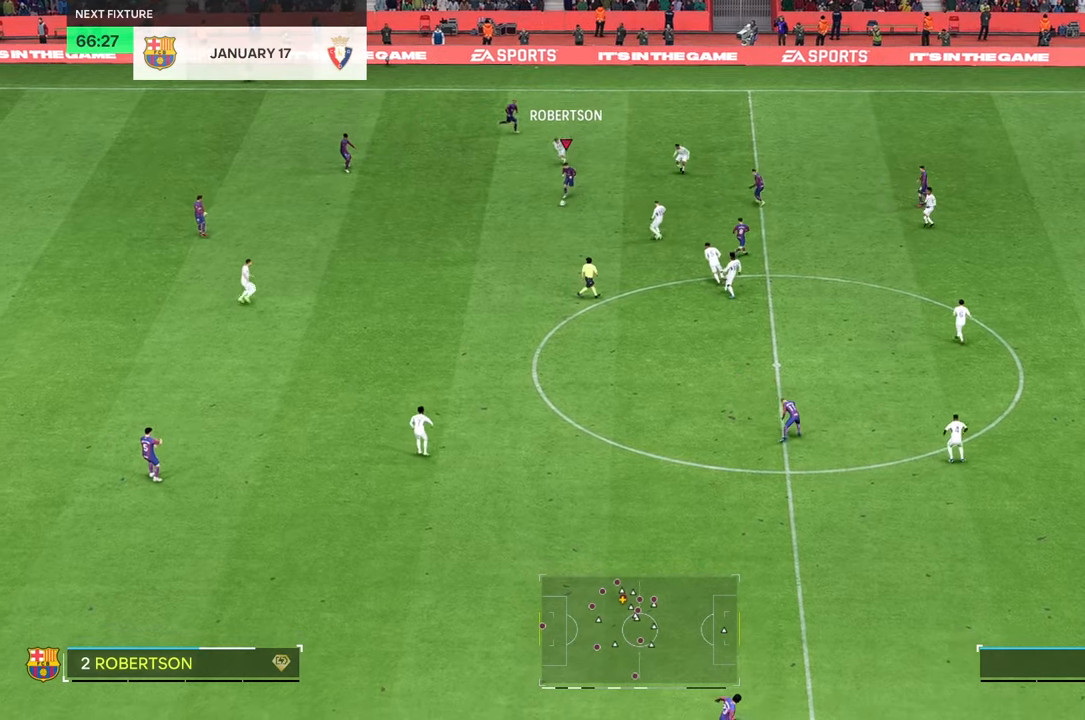
{"buttons": ["L2"], "left_stick": "down", "right_stick": "center", "events": [[100, "L2", "down"]]}
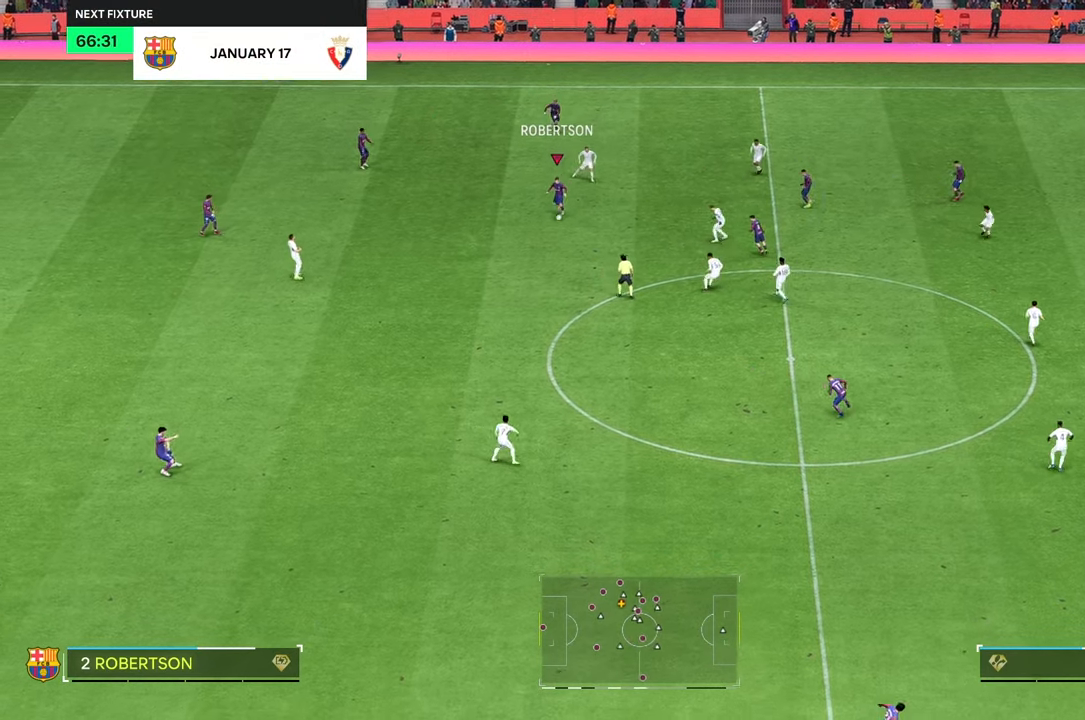
{"buttons": [], "left_stick": "right", "right_stick": "center", "events": [[367, "L2", "up"], [400, "left_stick", "down-right"], [500, "left_stick", "right"]]}
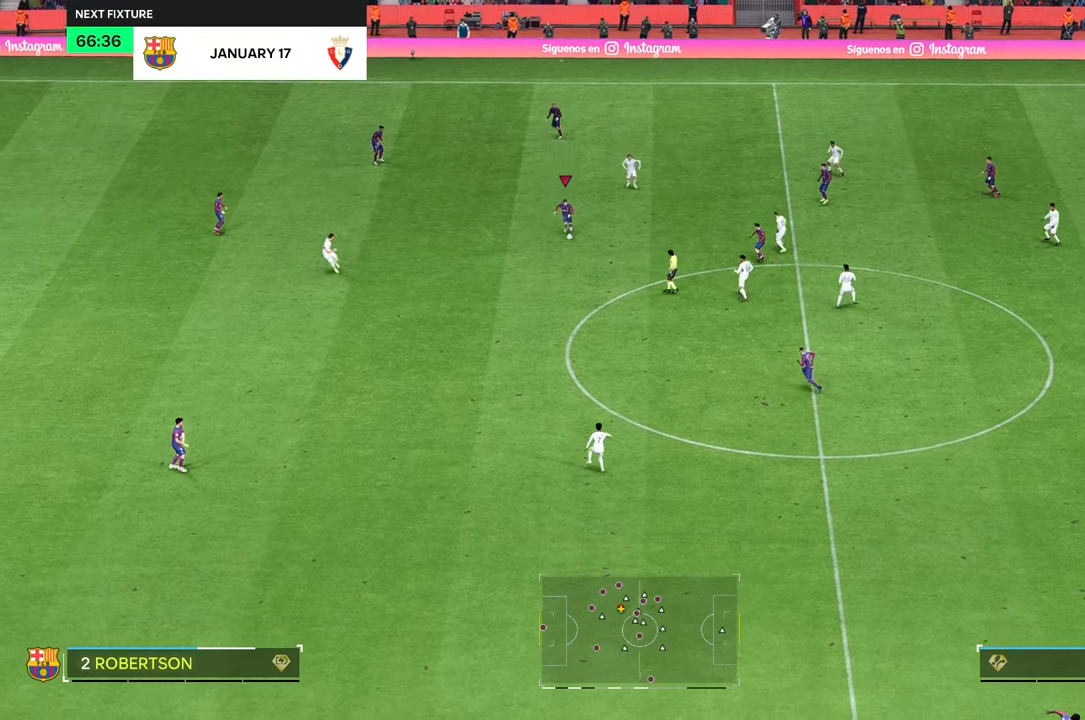
{"buttons": [], "left_stick": "right", "right_stick": "center", "events": []}
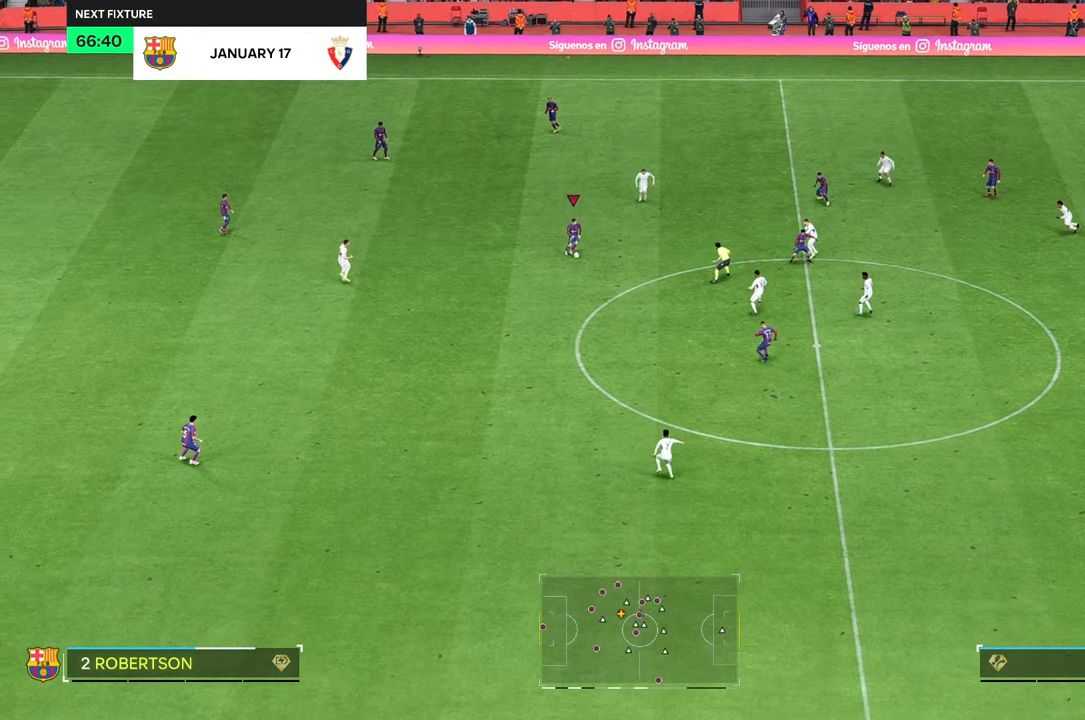
{"buttons": [], "left_stick": "up", "right_stick": "center", "events": [[367, "left_stick", "up"]]}
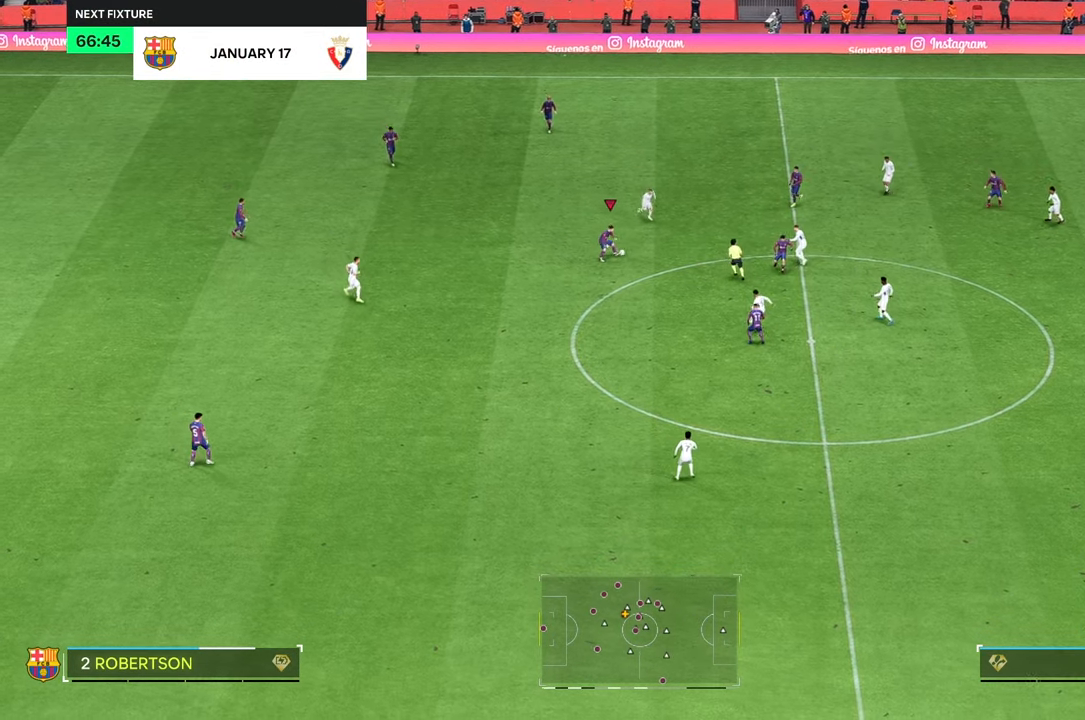
{"buttons": [], "left_stick": "up", "right_stick": "center", "events": [[67, "left_stick", "up-left"], [467, "left_stick", "up"]]}
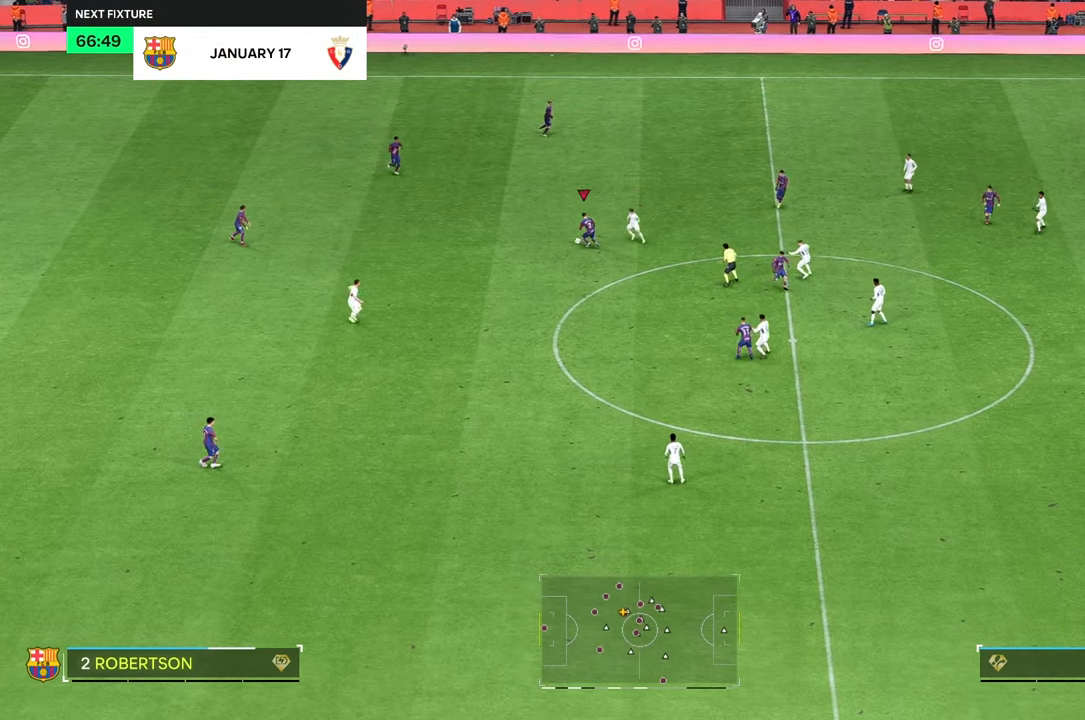
{"buttons": [], "left_stick": "center", "right_stick": "center", "events": [[467, "left_stick", "center"]]}
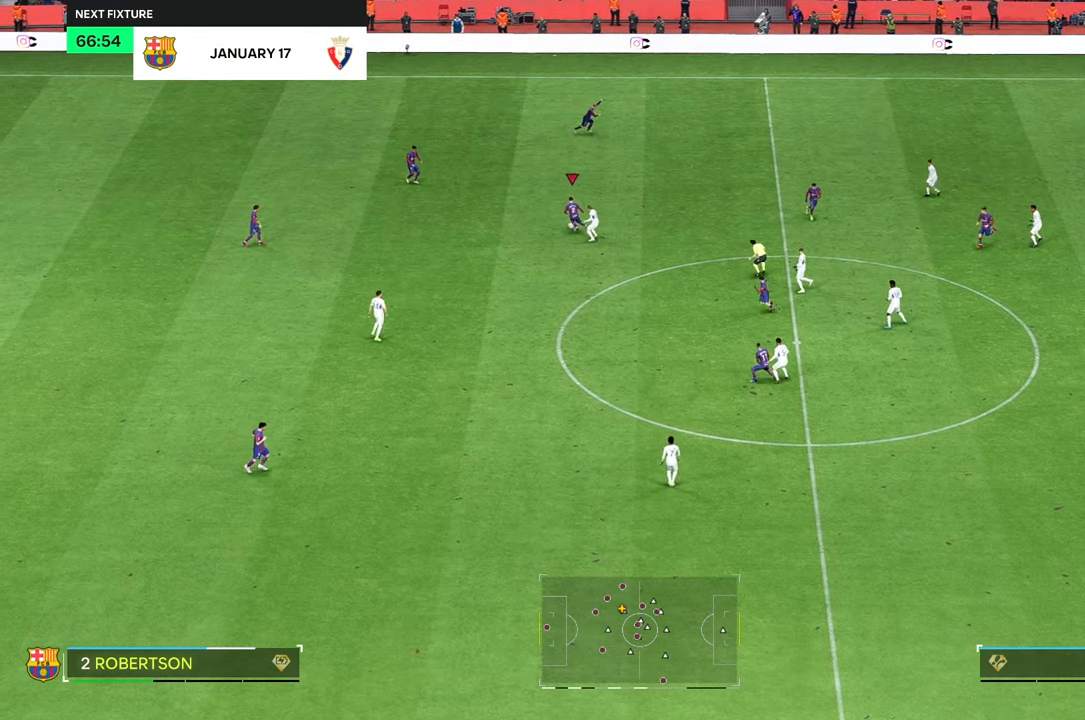
{"buttons": [], "left_stick": "right", "right_stick": "center", "events": [[283, "left_stick", "right"]]}
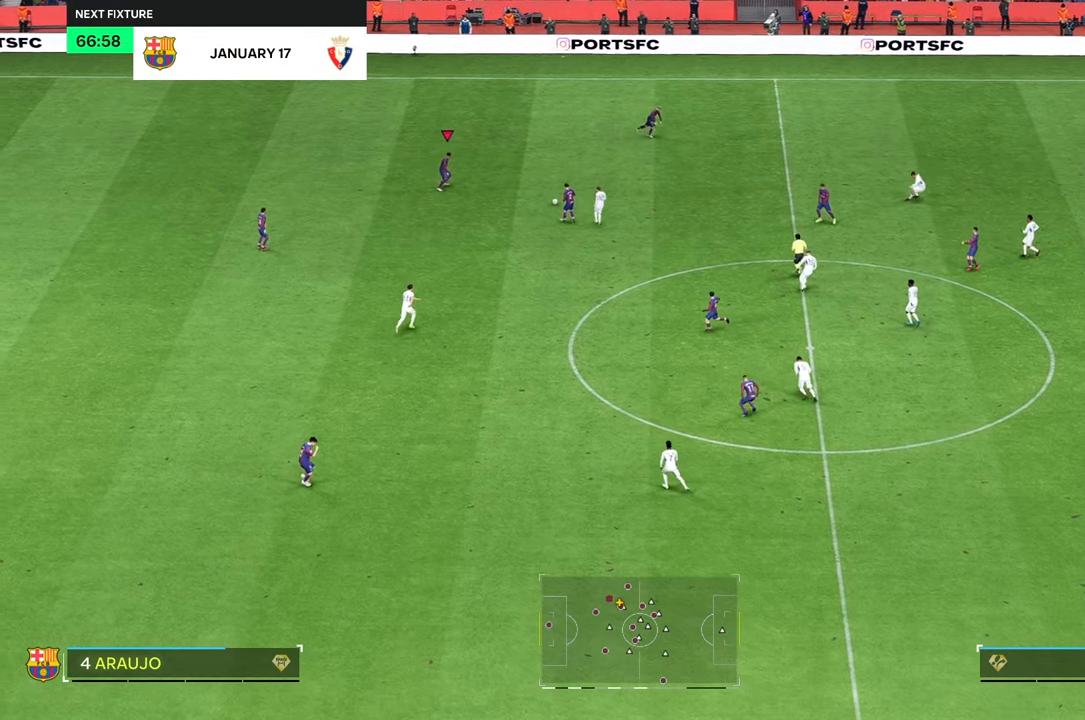
{"buttons": [], "left_stick": "up-right", "right_stick": "center", "events": [[33, "left_stick", "up-right"]]}
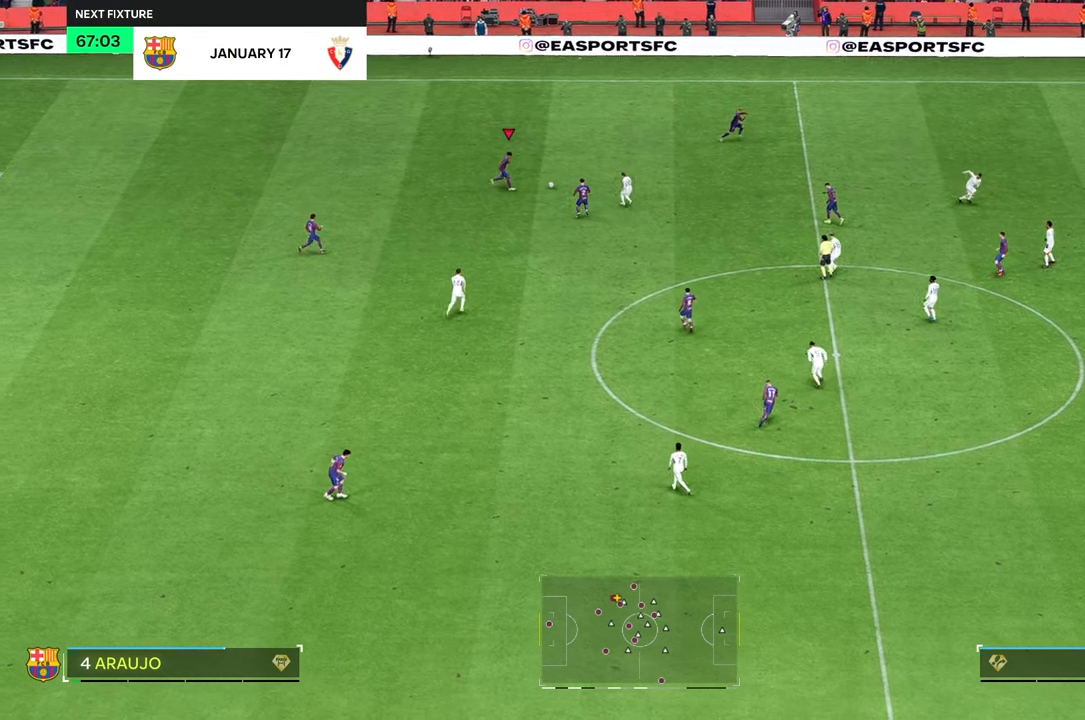
{"buttons": [], "left_stick": "right", "right_stick": "center"}
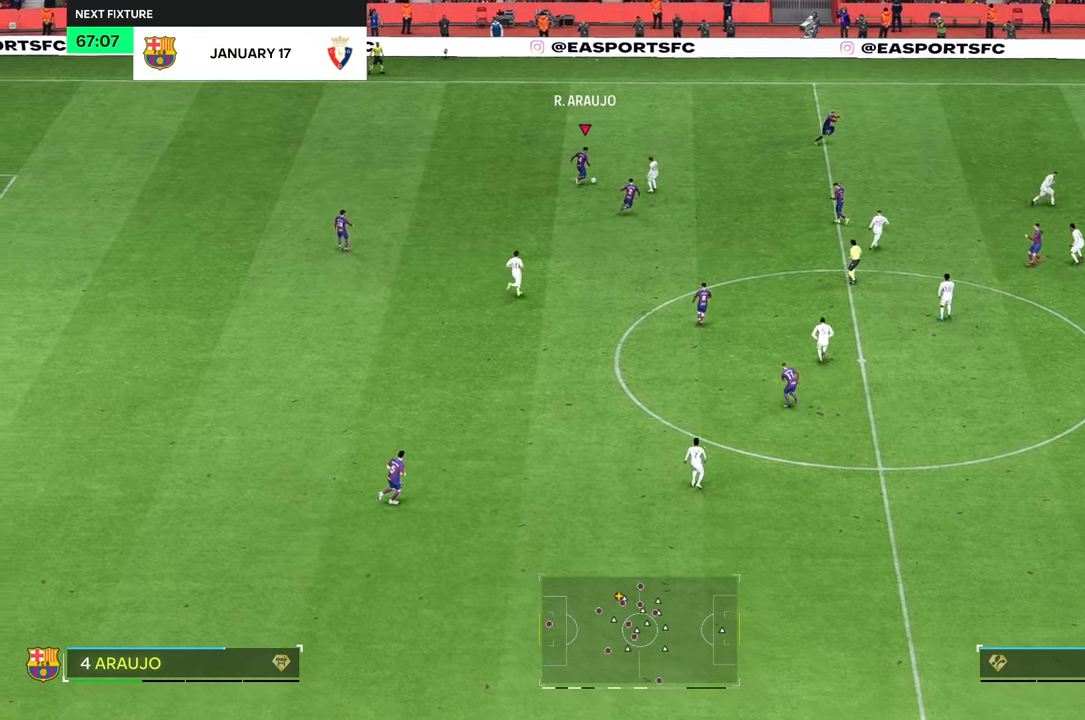
{"buttons": ["L2"], "left_stick": "right", "right_stick": "center"}
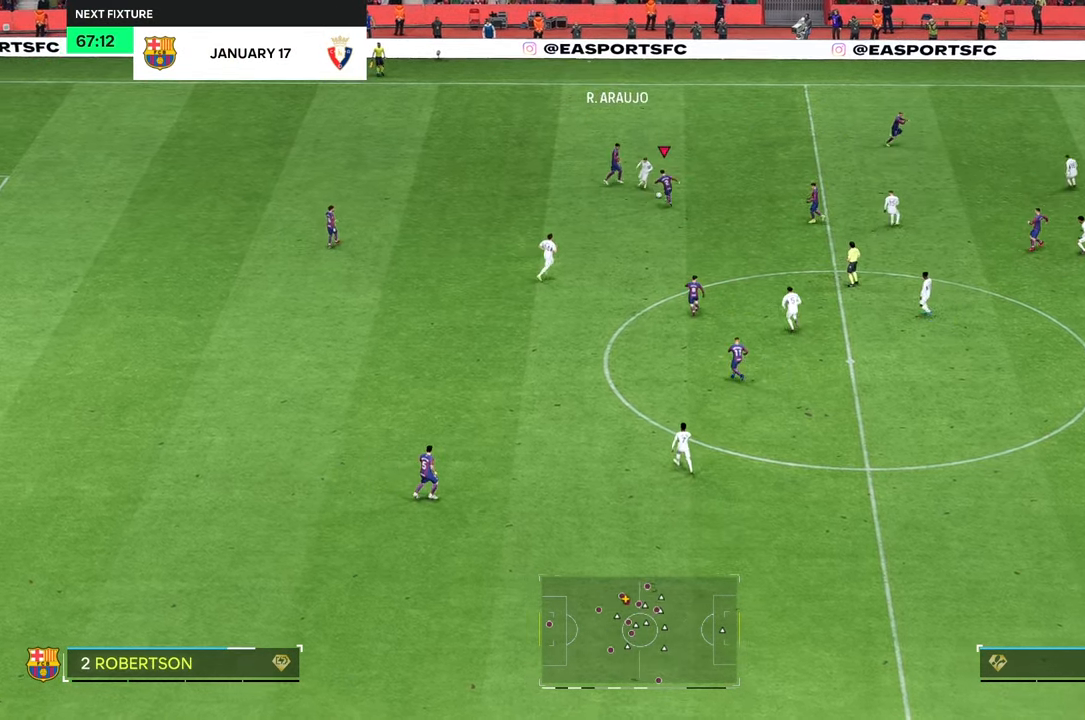
{"buttons": [], "left_stick": "up-right", "right_stick": "center", "events": [[17, "L2", "up"], [467, "left_stick", "up-right"]]}
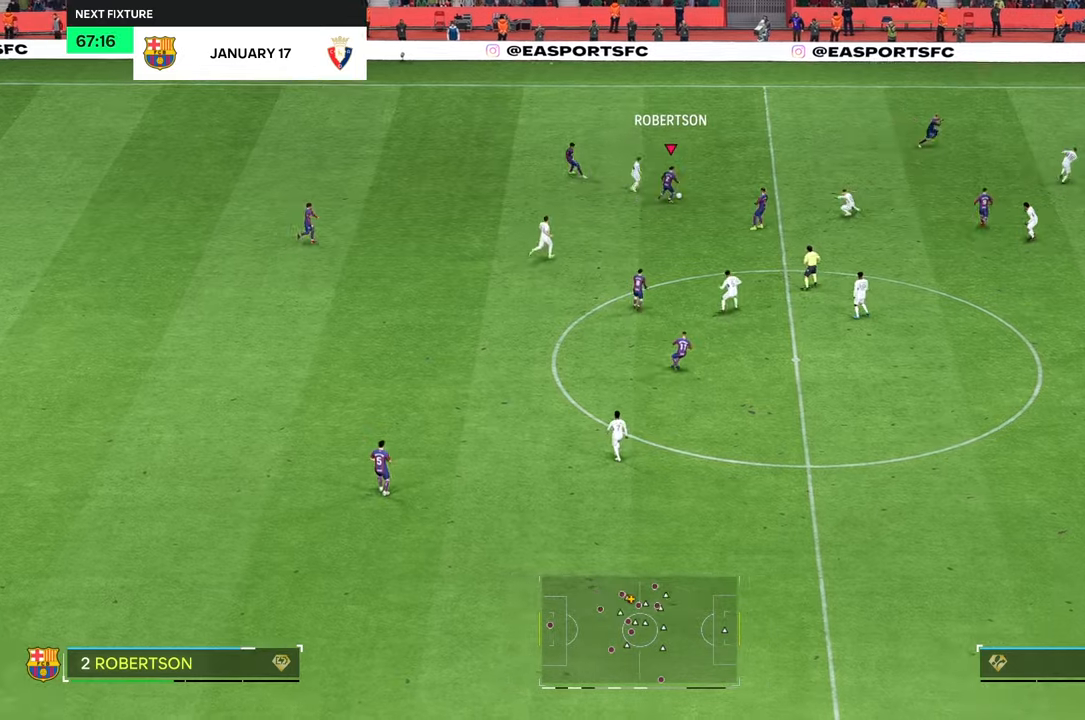
{"buttons": [], "left_stick": "center", "right_stick": "center", "events": [[200, "left_stick", "center"]]}